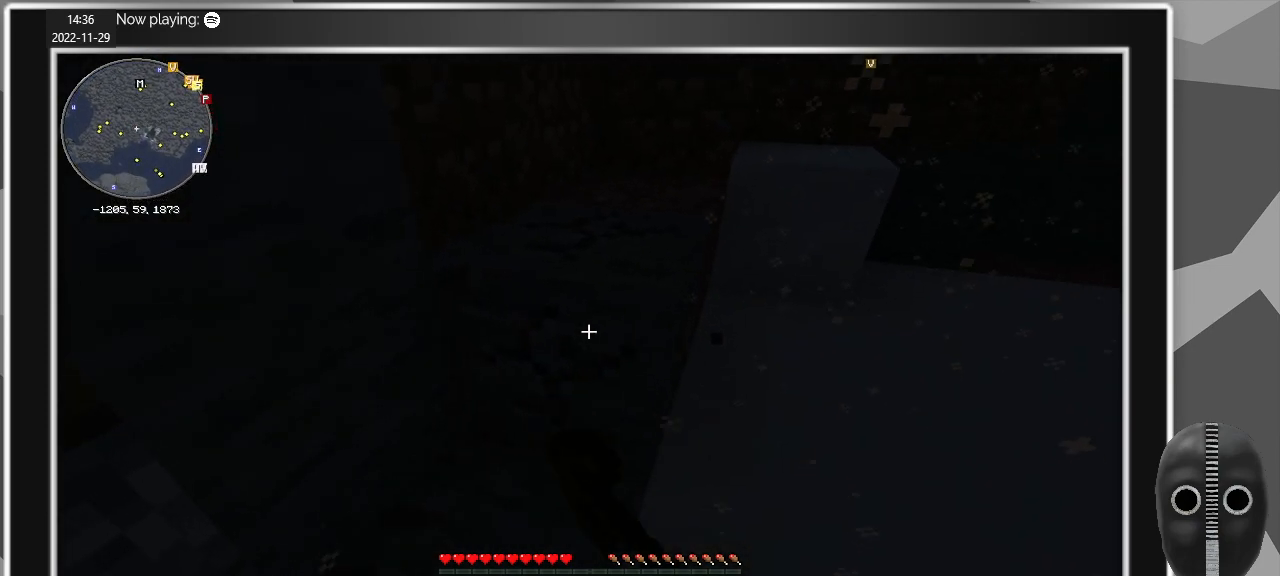
Gameplay with keyboard and mouse; each line is a JSON object with the keys and mouse buttons held at the frame after it. "events" lists presses ("down") and releases ("up") of "a", "alt", "c", "caps_lock", "ctrl", "d", "e", "escape", "f", "q", "r", "s", "shift", "space", "t", "tab", "v", "w", "x", "z", "mouse_left", "mouse_middle", "mouse_right", "mouse_mb4", "mouse_mb5", "mouse_wheel_up" and "mouse_wheel_down" between this image and that frame as [ms after this image, input, new state], when the widget could be followed in between. "mouse_left", "mouse_middle", "mouse_right", "mouse_mb4", "mouse_mb5", "mouse_wheel_up", "mouse_wheel_down" = the "left", "middle", "right", "mb4", "mb5", "wheel_up", "wheel_down" buttons of the "mouse" list. No other keys are recorded. Fast repeated clicks can show as one long hold. Mouse movement is not recorded.
{"keys": [], "mouse": ["left"], "events": []}
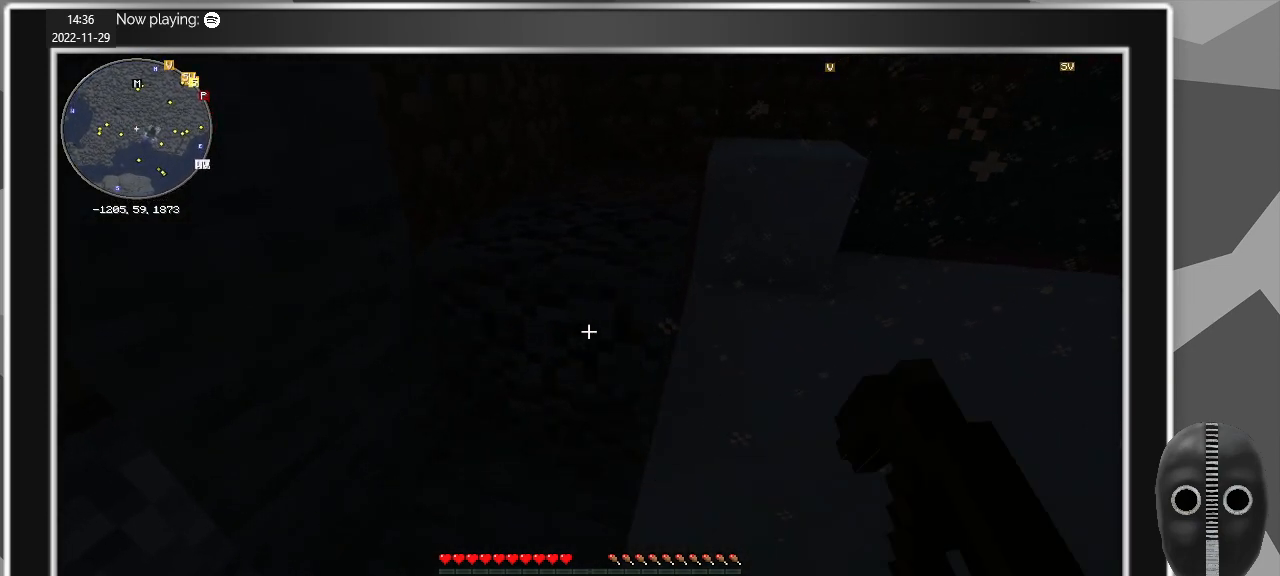
{"keys": ["w"], "mouse": [], "events": [[167, "w", "down"], [300, "mouse_left", "up"]]}
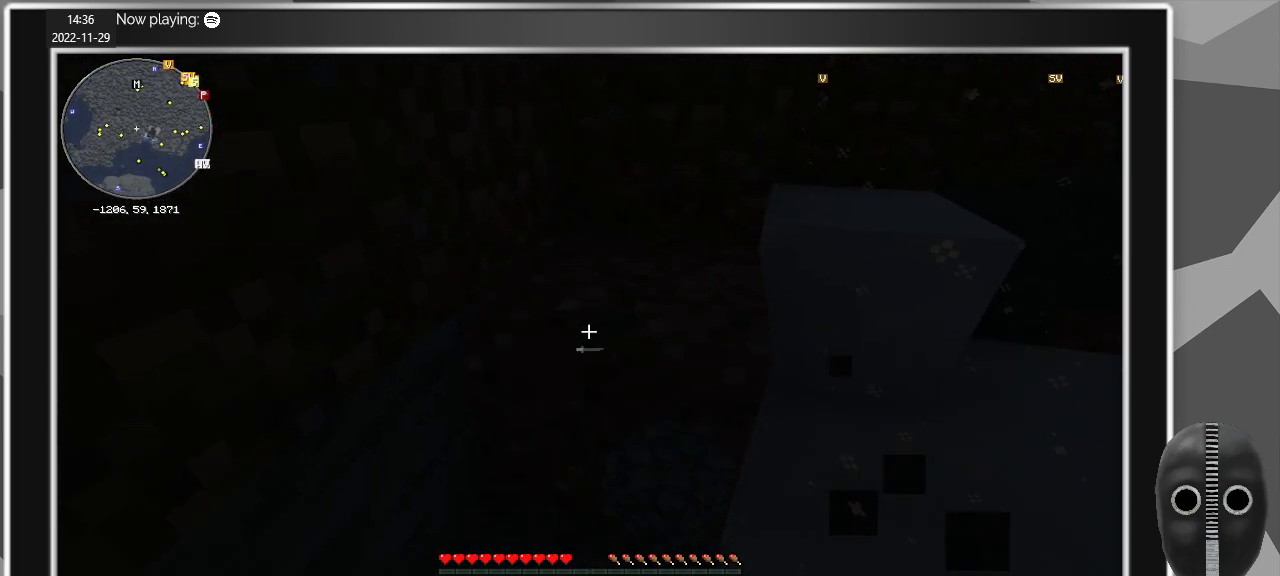
{"keys": ["a"], "mouse": [], "events": [[50, "d", "down"], [50, "w", "up"], [183, "d", "up"], [317, "a", "down"]]}
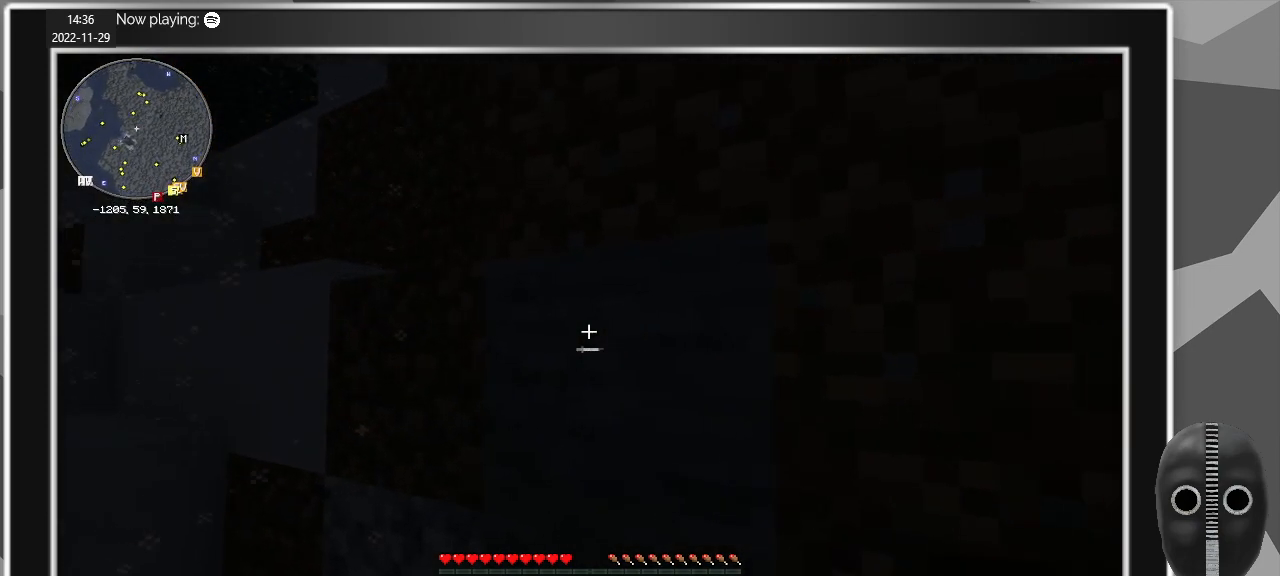
{"keys": [], "mouse": [], "events": [[150, "a", "up"]]}
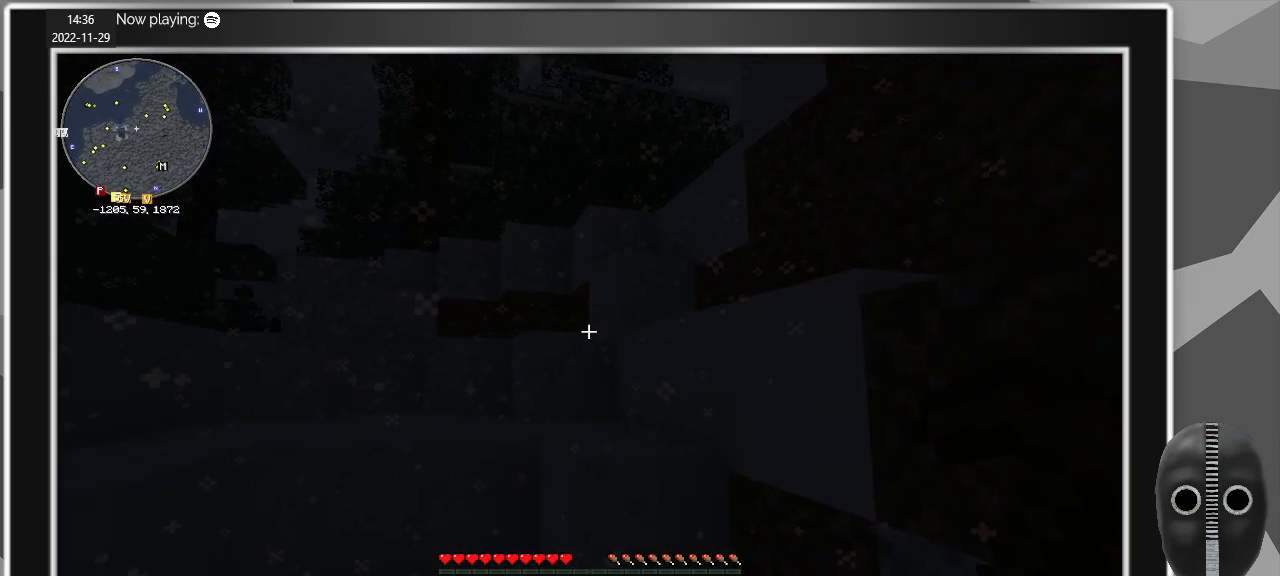
{"keys": ["a"], "mouse": [], "events": [[217, "a", "down"]]}
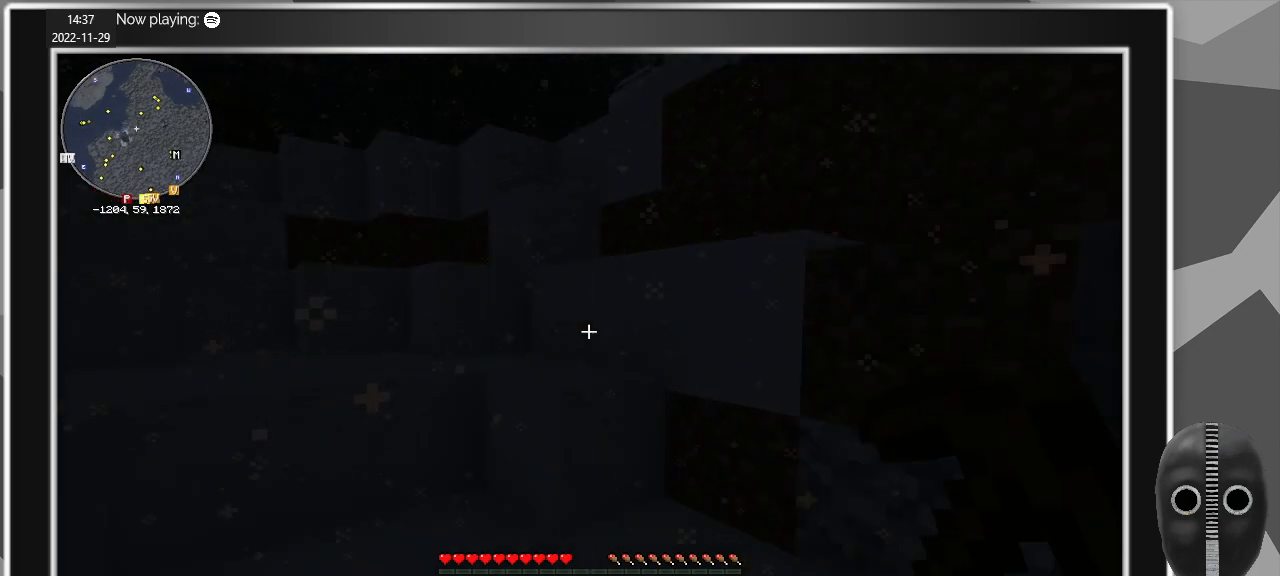
{"keys": [], "mouse": [], "events": [[33, "s", "down"], [83, "a", "up"], [233, "s", "up"]]}
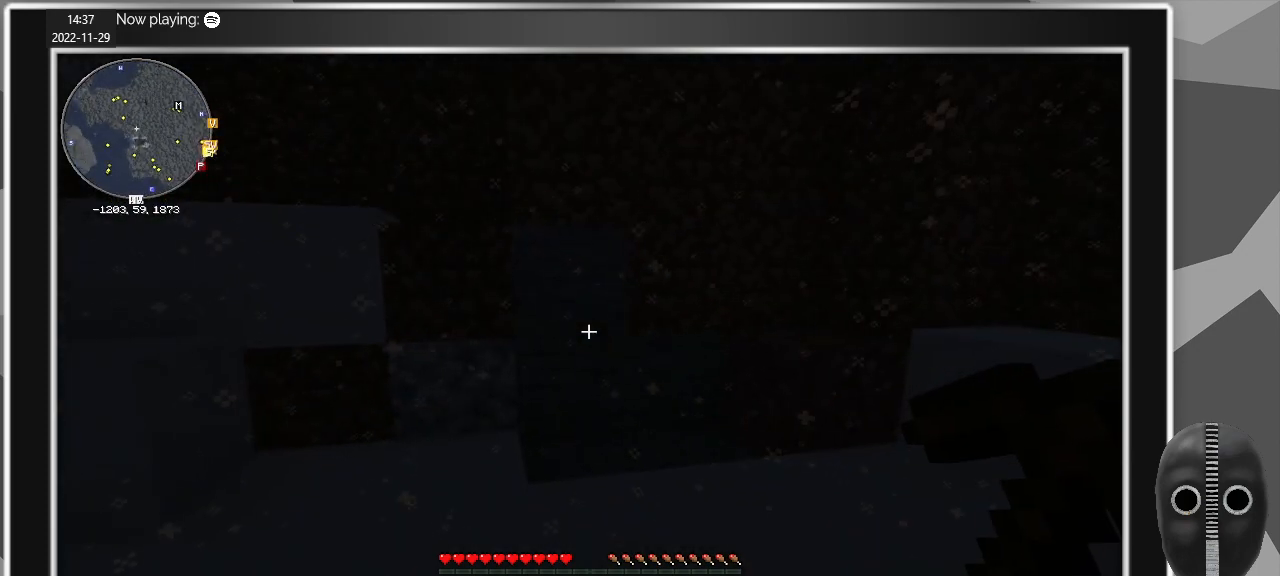
{"keys": ["a", "w"], "mouse": [], "events": [[333, "w", "down"], [383, "a", "down"]]}
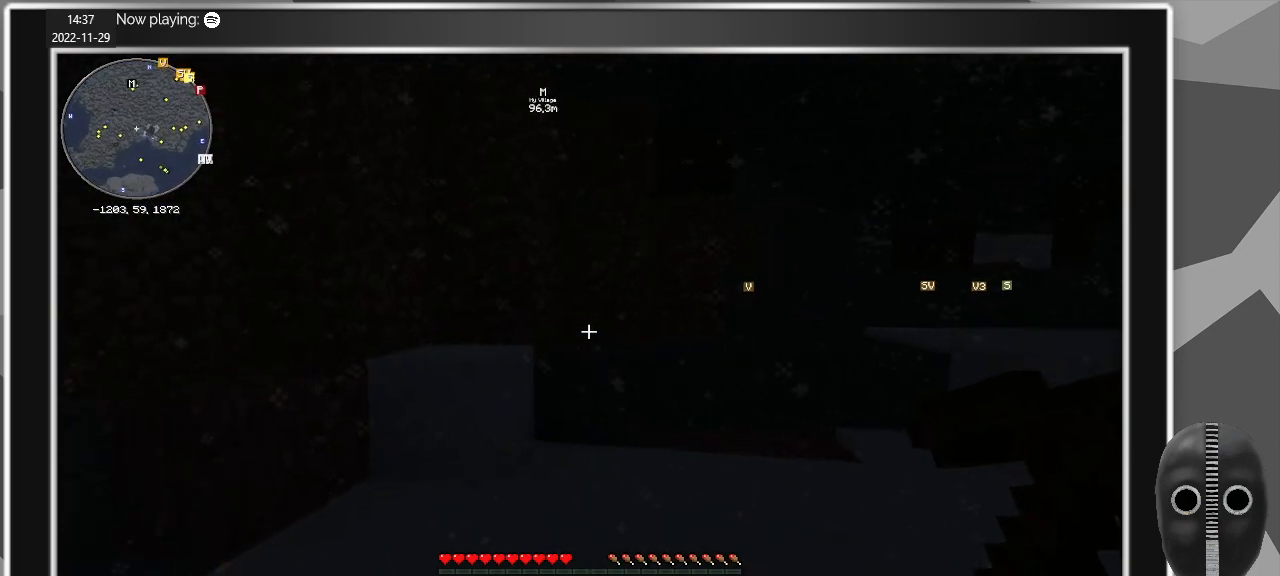
{"keys": ["w"], "mouse": [], "events": [[117, "a", "up"], [350, "d", "down"], [450, "d", "up"]]}
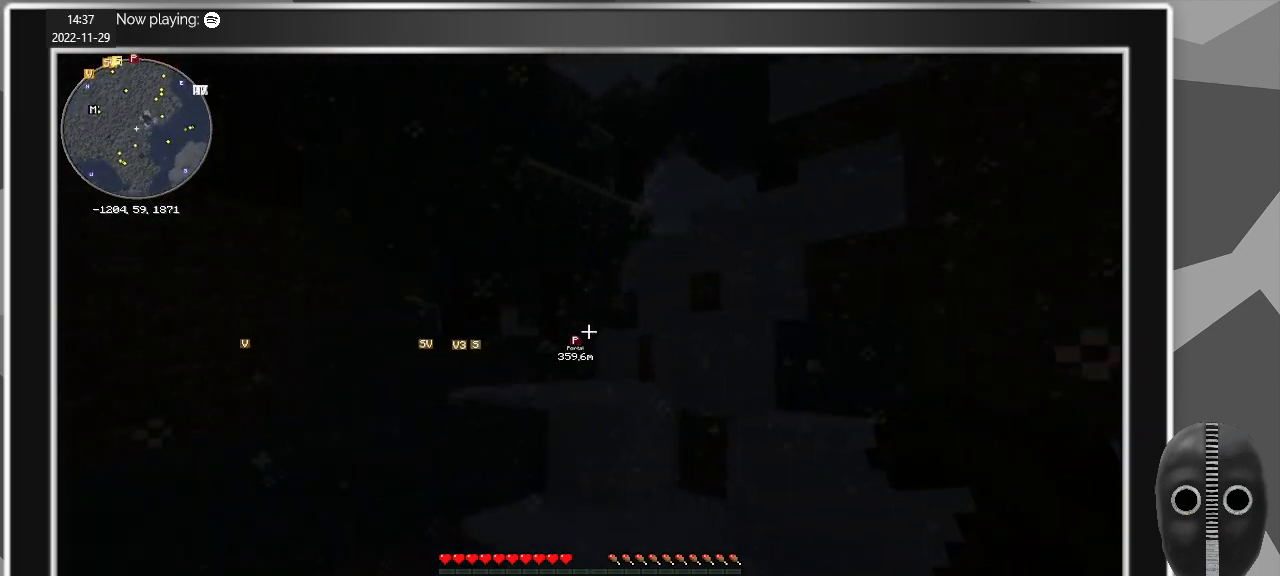
{"keys": ["w"], "mouse": [], "events": []}
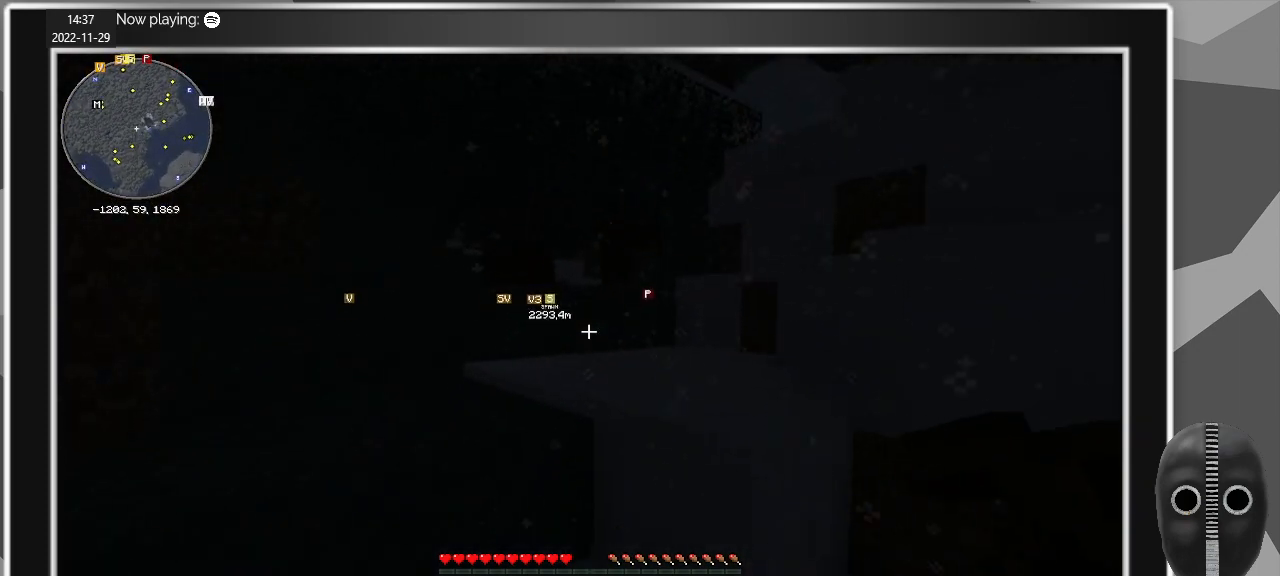
{"keys": ["w"], "mouse": [], "events": [[300, "space", "down"], [433, "space", "up"]]}
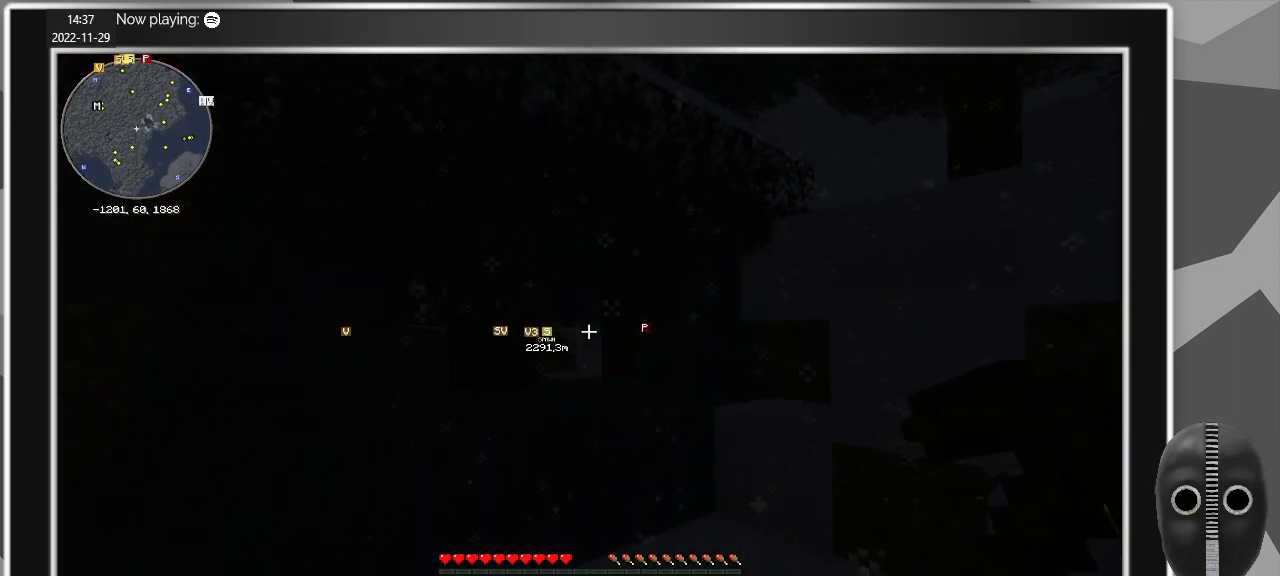
{"keys": ["w"], "mouse": [], "events": []}
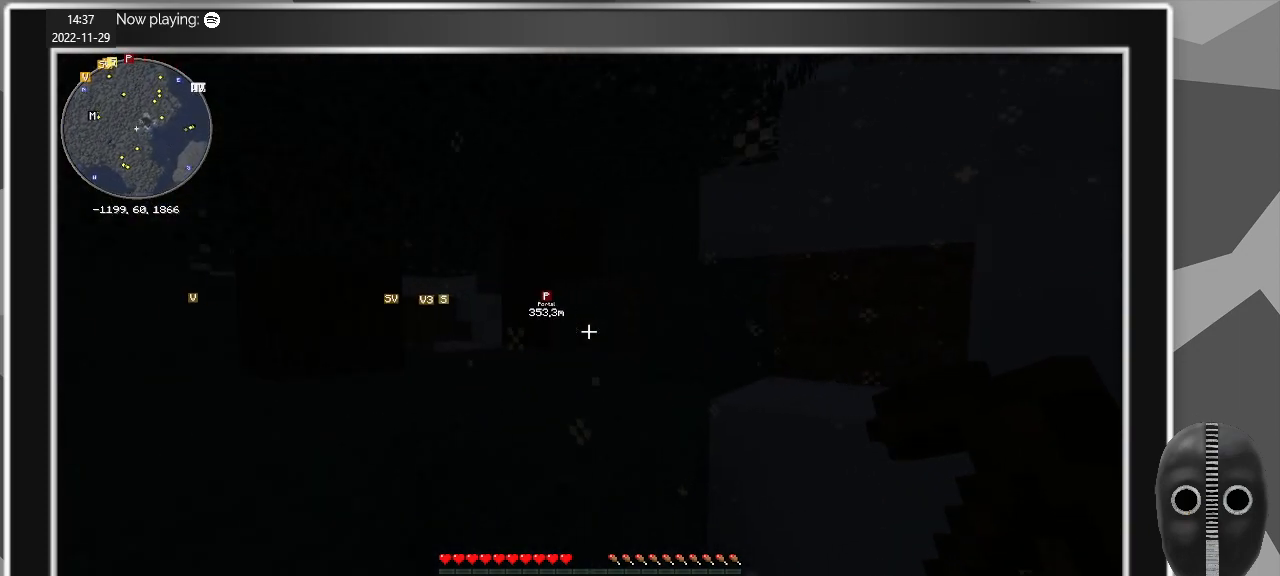
{"keys": ["w"], "mouse": [], "events": [[183, "space", "down"], [317, "space", "up"]]}
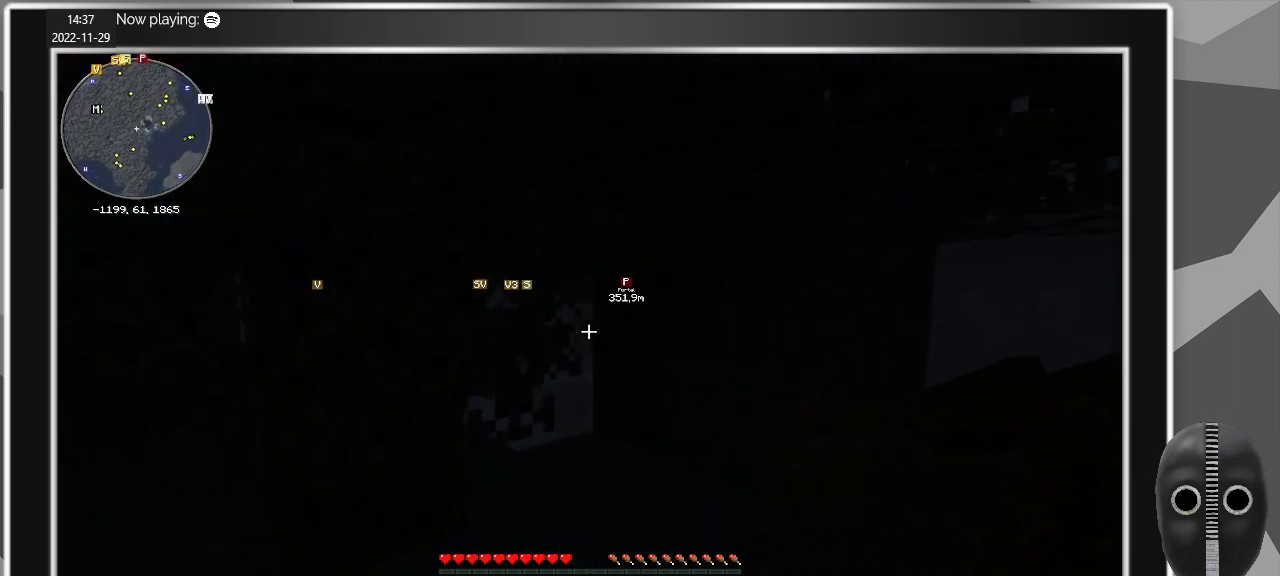
{"keys": ["d", "w"], "mouse": [], "events": [[200, "d", "down"]]}
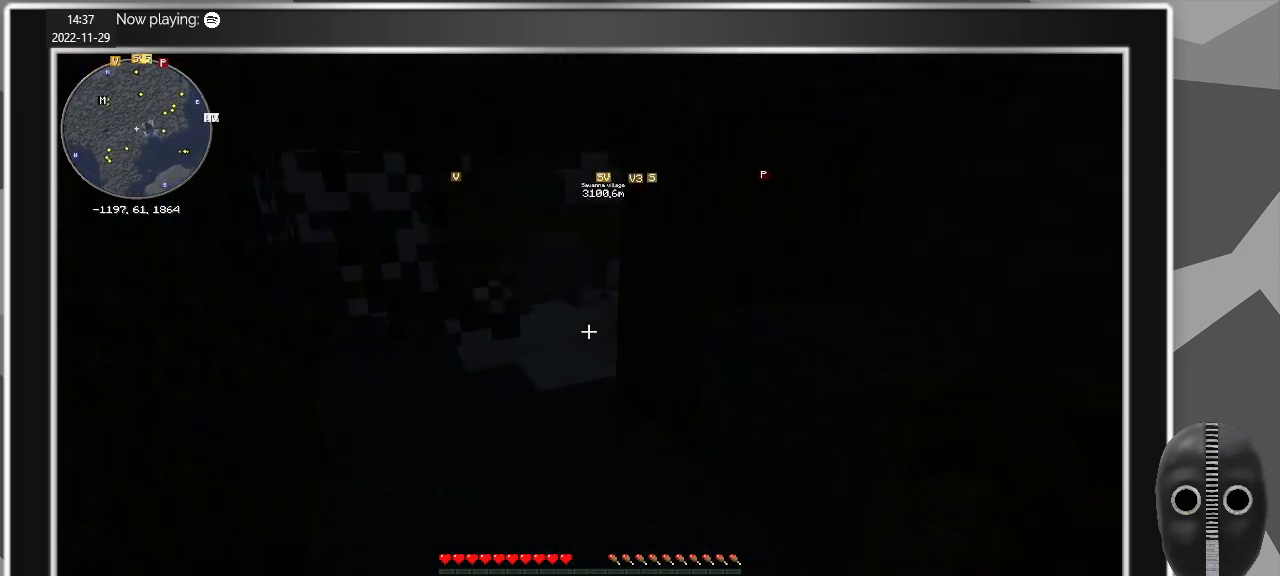
{"keys": ["w"], "mouse": [], "events": [[33, "d", "up"]]}
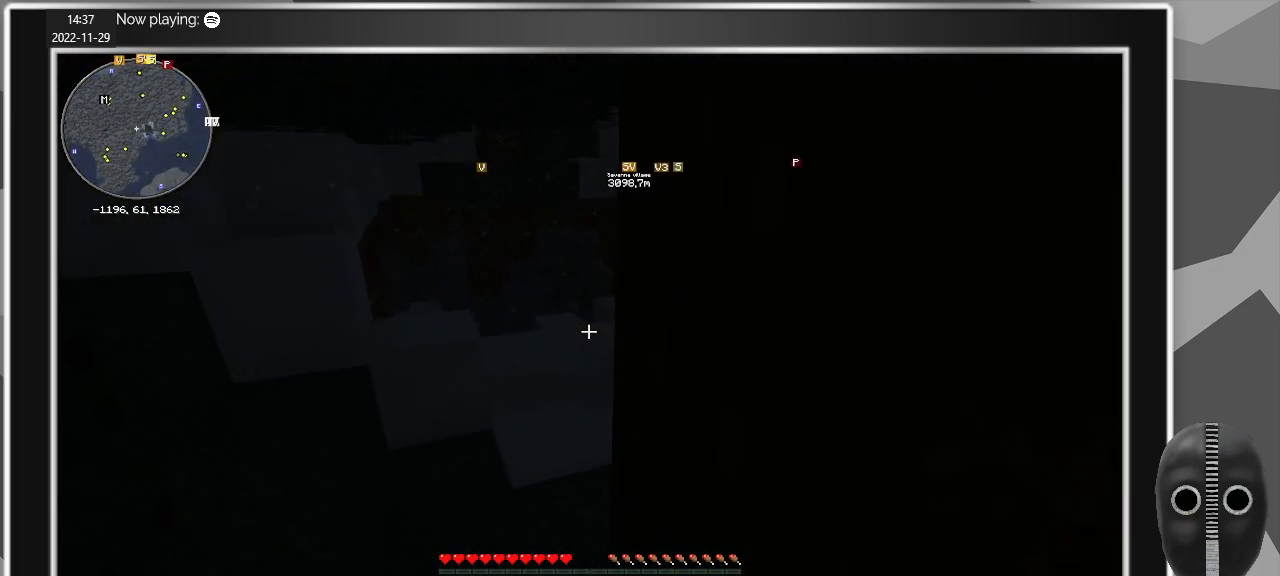
{"keys": ["w"], "mouse": [], "events": [[83, "a", "down"], [283, "a", "up"]]}
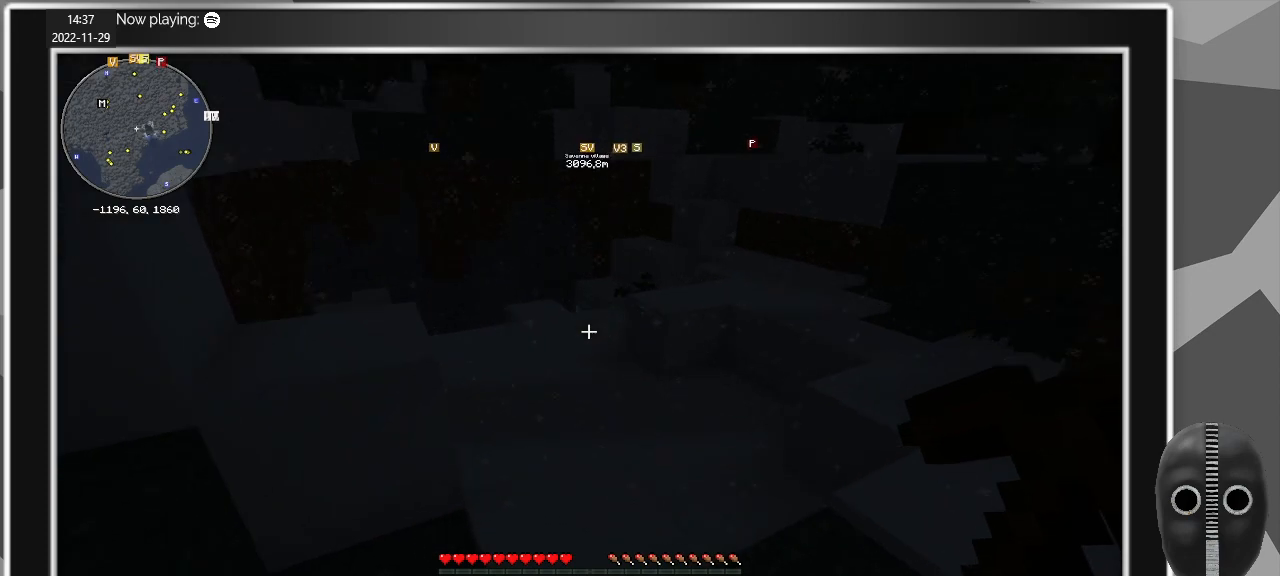
{"keys": ["d", "w"], "mouse": [], "events": [[333, "d", "down"]]}
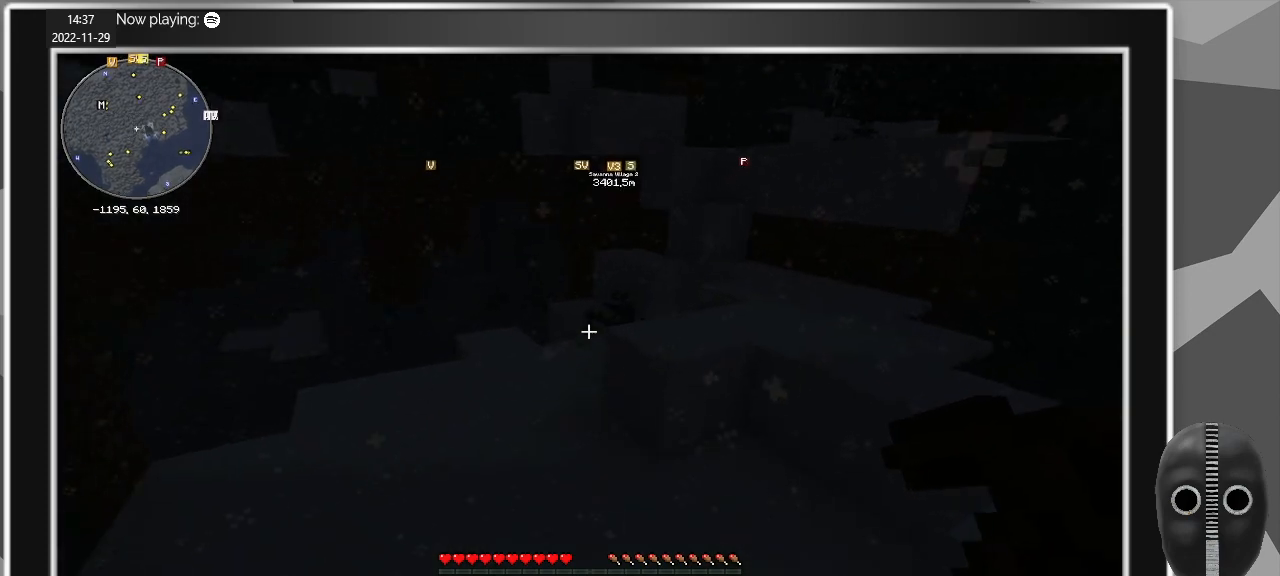
{"keys": ["w"], "mouse": [], "events": [[250, "d", "up"]]}
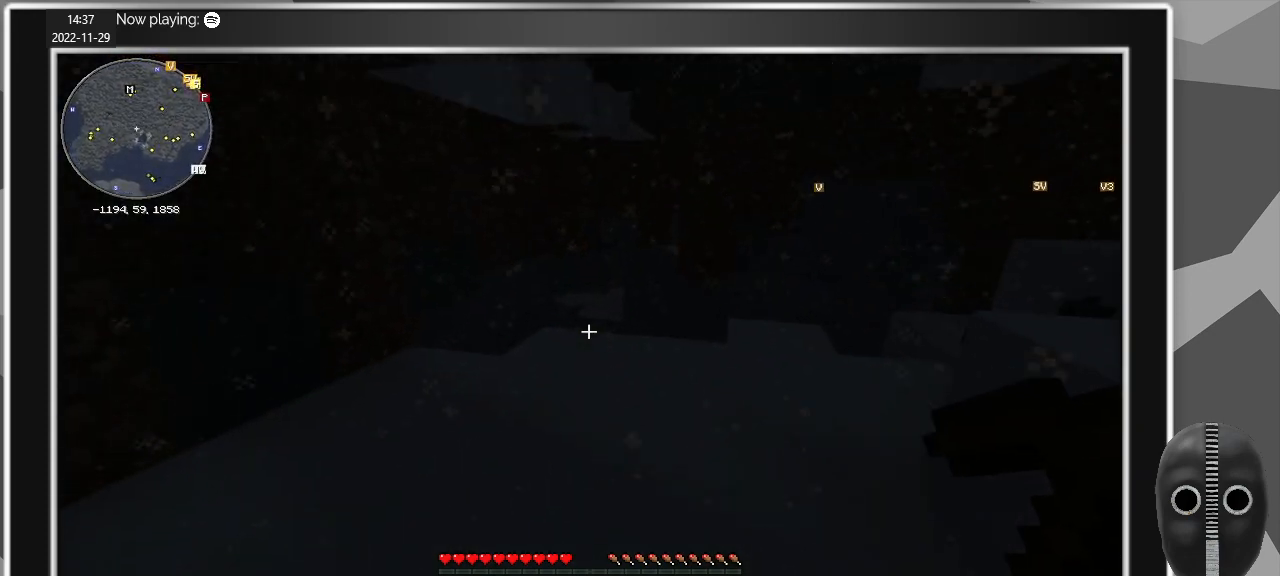
{"keys": ["w"], "mouse": [], "events": []}
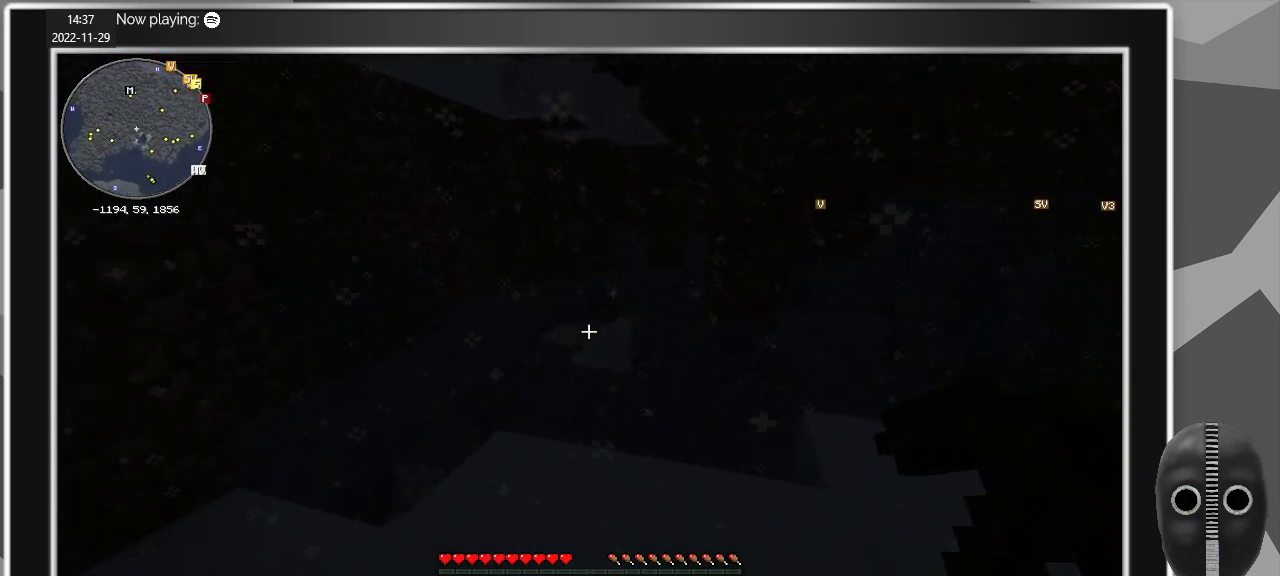
{"keys": [], "mouse": [], "events": [[383, "w", "up"]]}
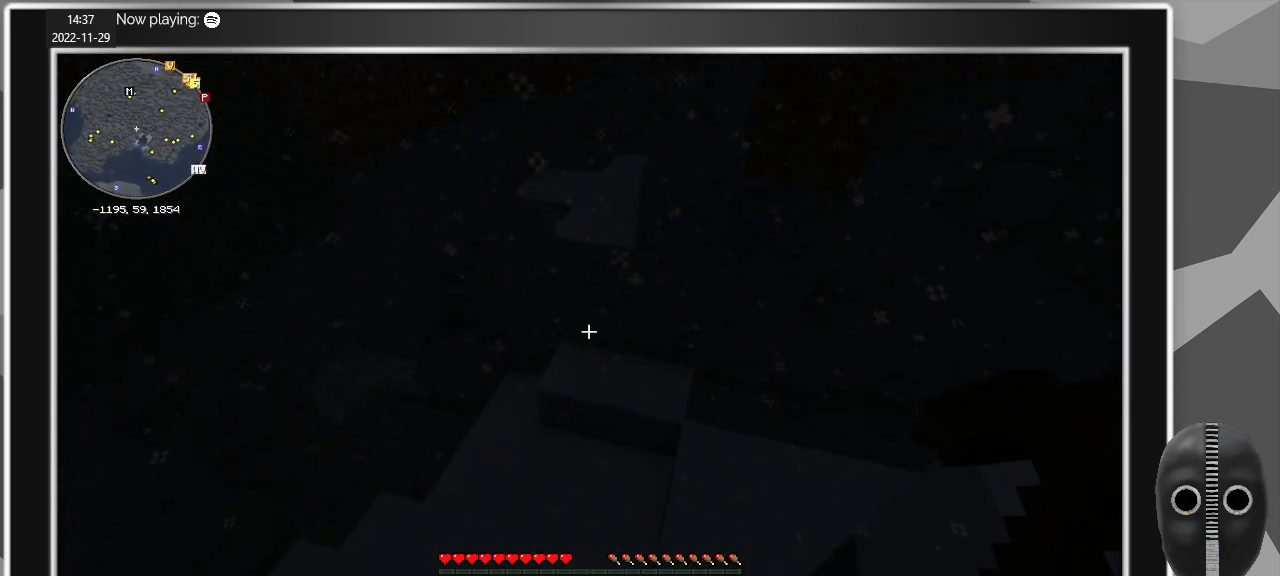
{"keys": ["d"], "mouse": [], "events": [[300, "d", "down"]]}
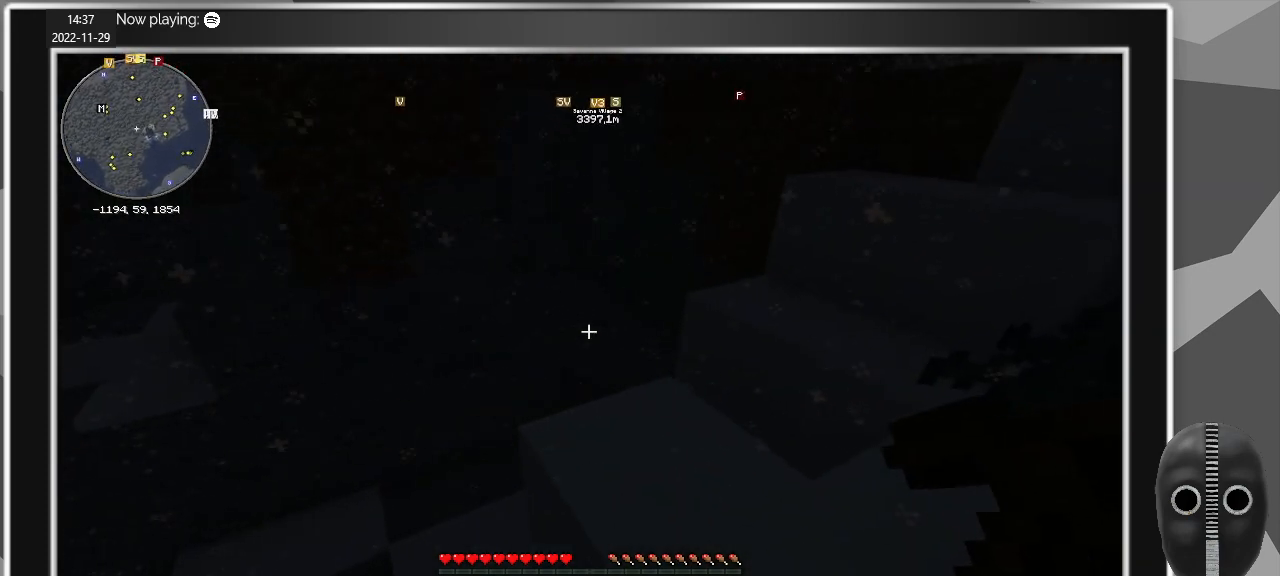
{"keys": ["w"], "mouse": [], "events": [[33, "w", "down"], [283, "d", "up"]]}
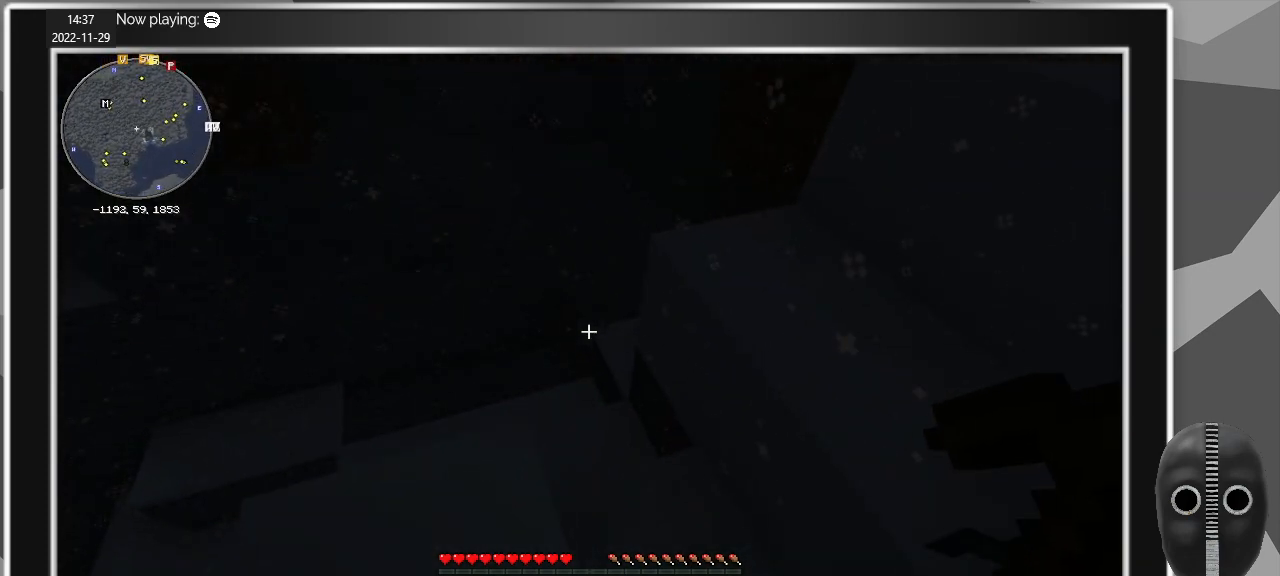
{"keys": [], "mouse": [], "events": [[17, "w", "up"], [250, "d", "down"], [383, "d", "up"]]}
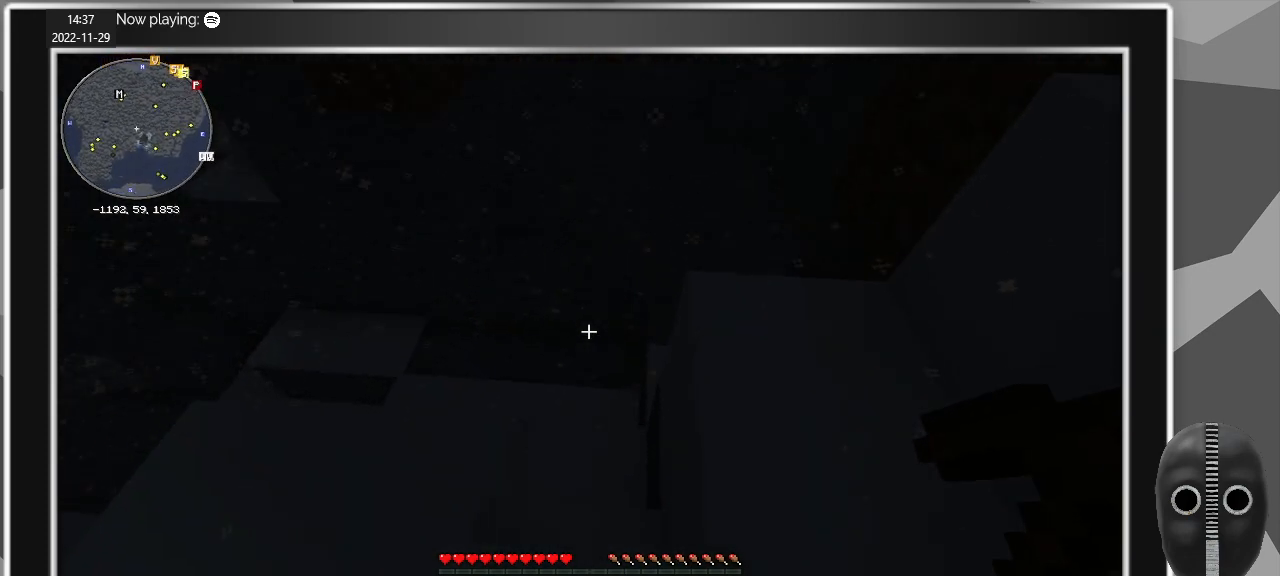
{"keys": [], "mouse": [], "events": [[17, "w", "down"], [300, "w", "up"]]}
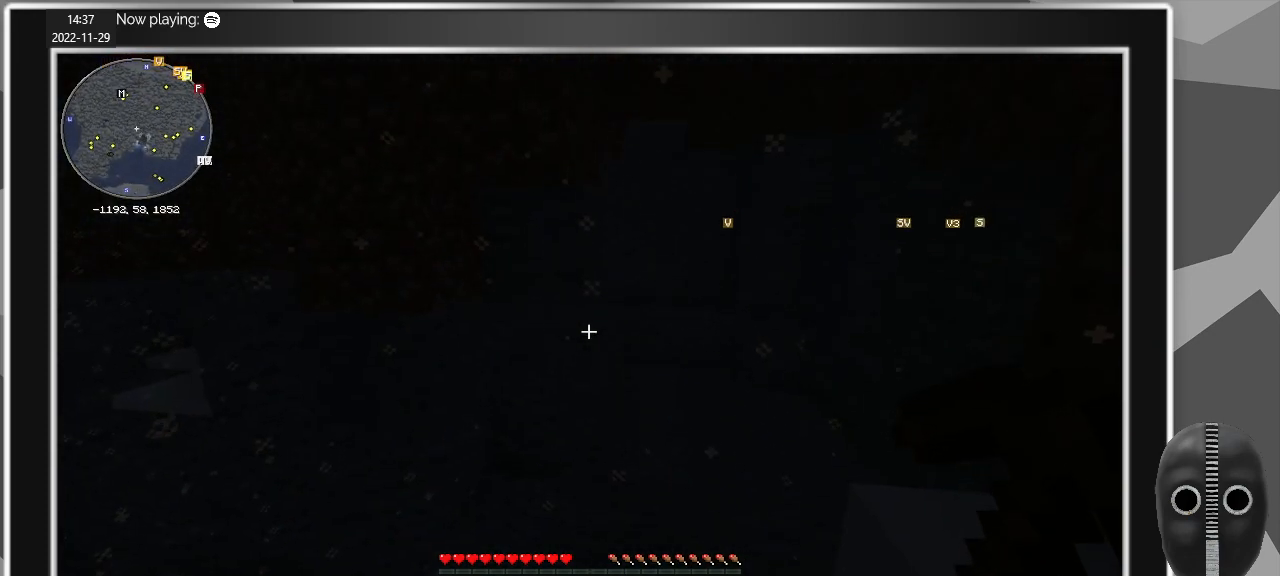
{"keys": ["w"], "mouse": [], "events": [[283, "w", "down"]]}
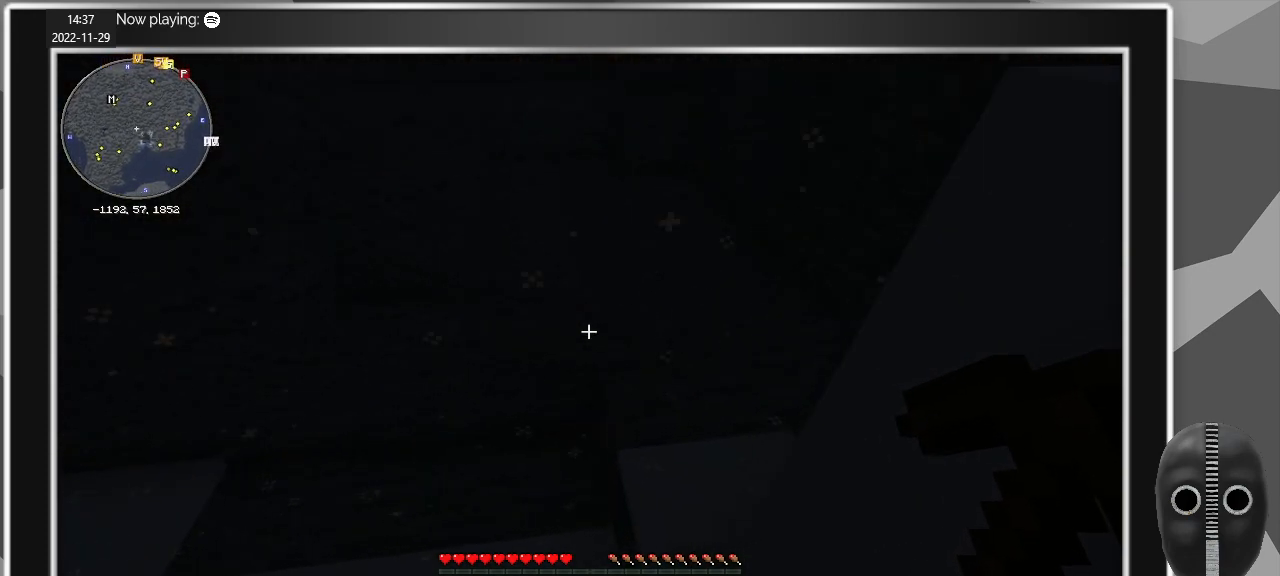
{"keys": ["w"], "mouse": [], "events": [[100, "space", "down"], [250, "space", "up"], [300, "d", "down"], [433, "d", "up"]]}
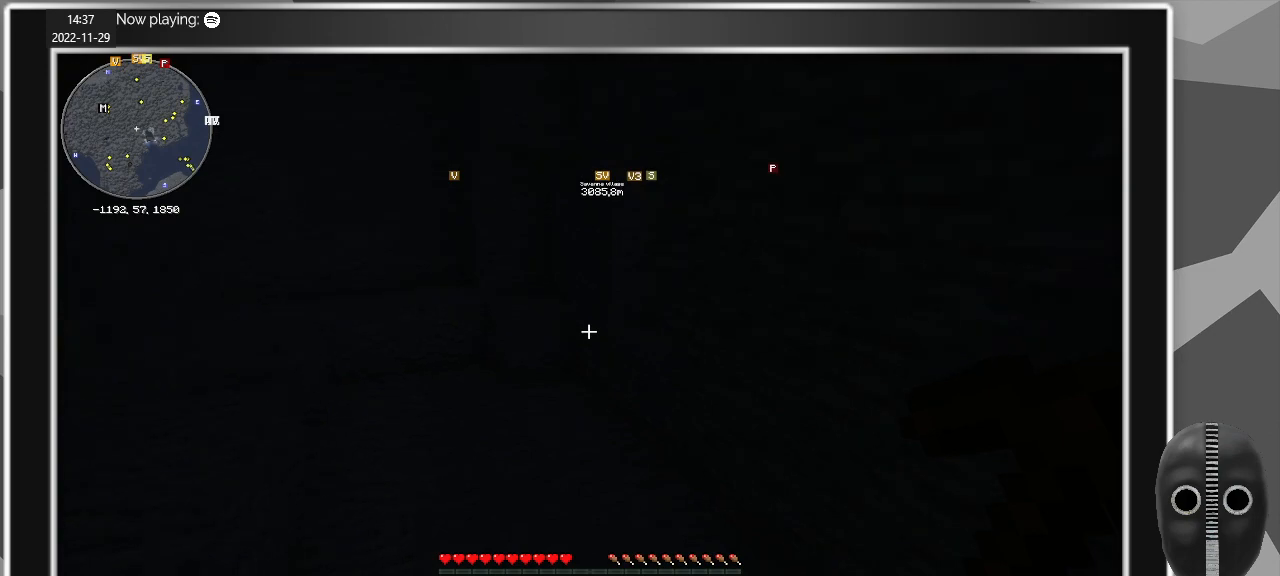
{"keys": ["a", "w"], "mouse": [], "events": [[350, "a", "down"]]}
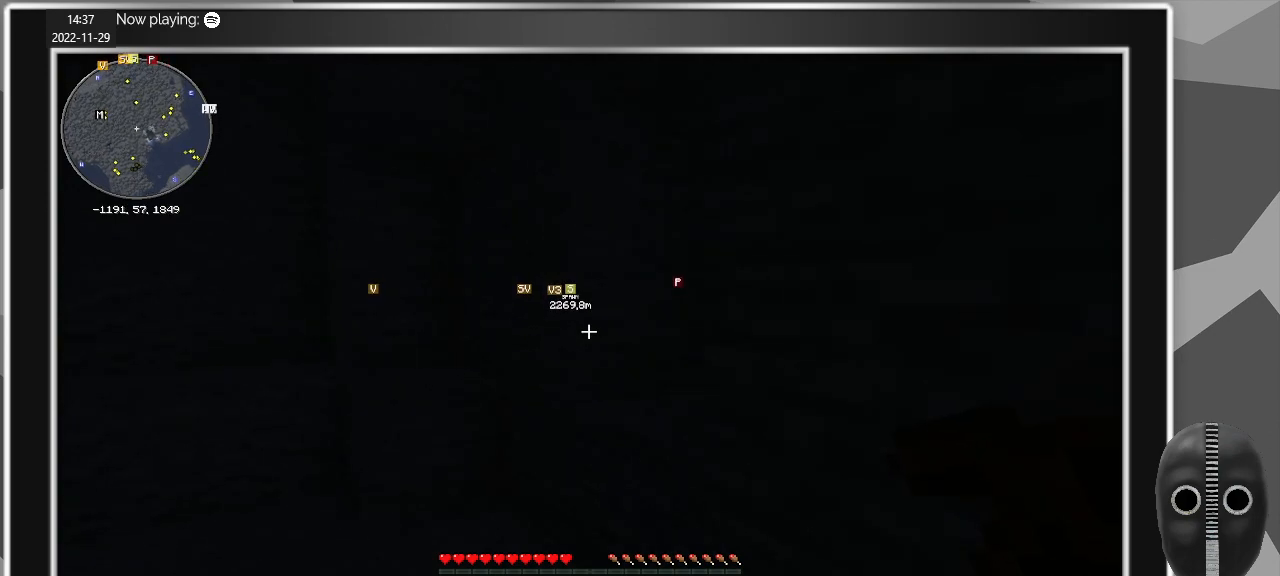
{"keys": [], "mouse": ["left"], "events": [[83, "w", "up"], [233, "a", "up"], [467, "mouse_left", "down"]]}
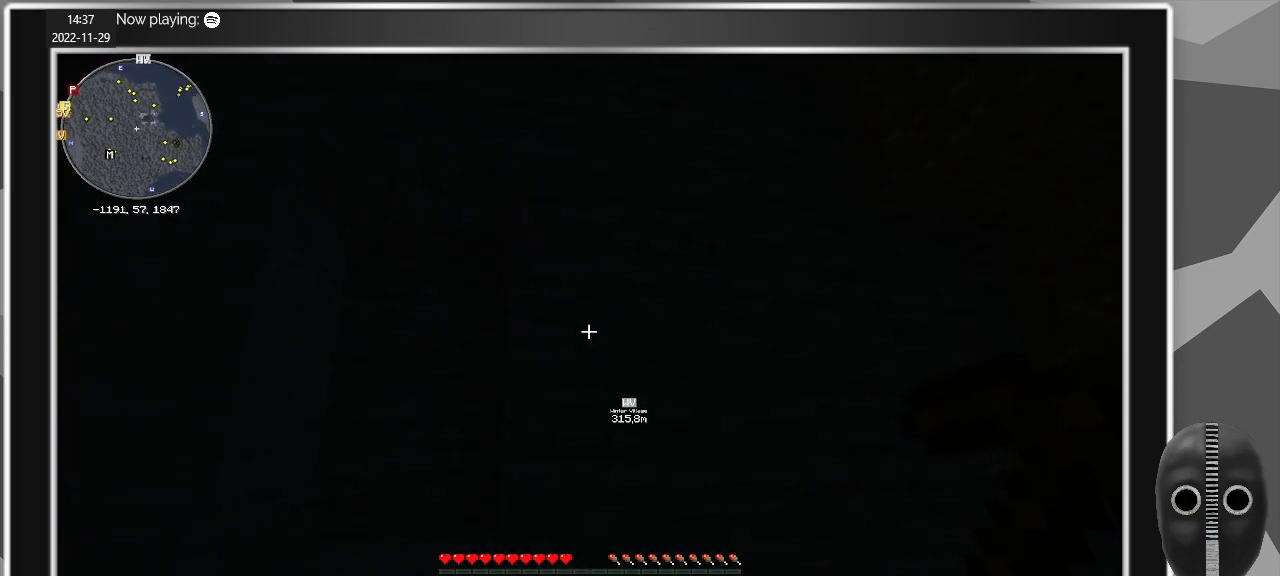
{"keys": [], "mouse": ["left"], "events": []}
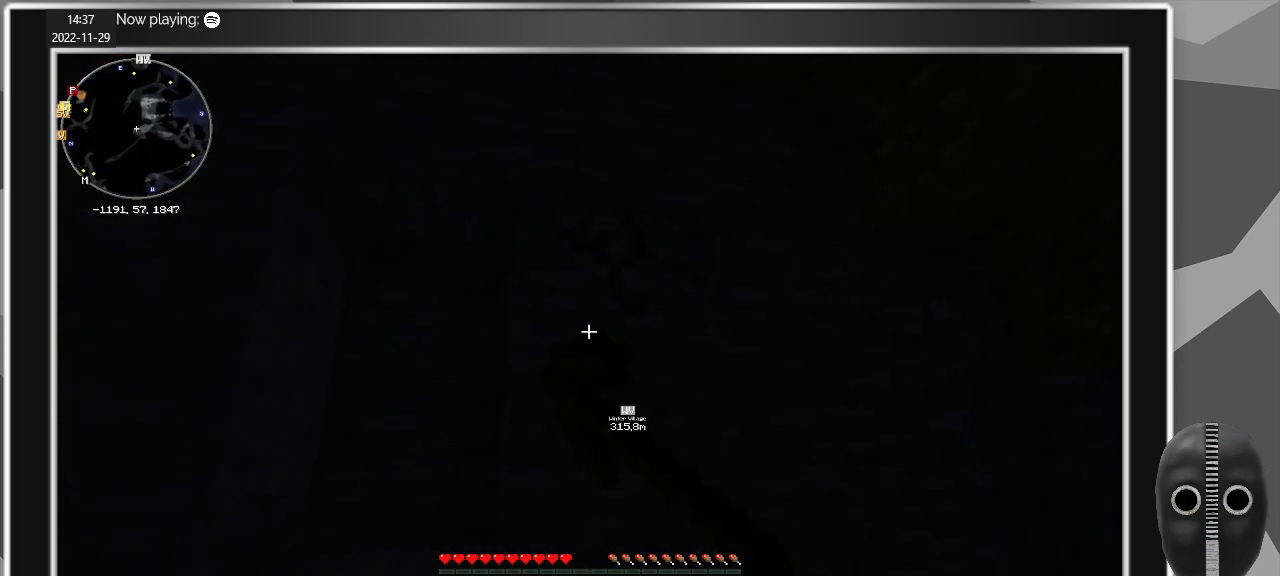
{"keys": [], "mouse": ["left"], "events": []}
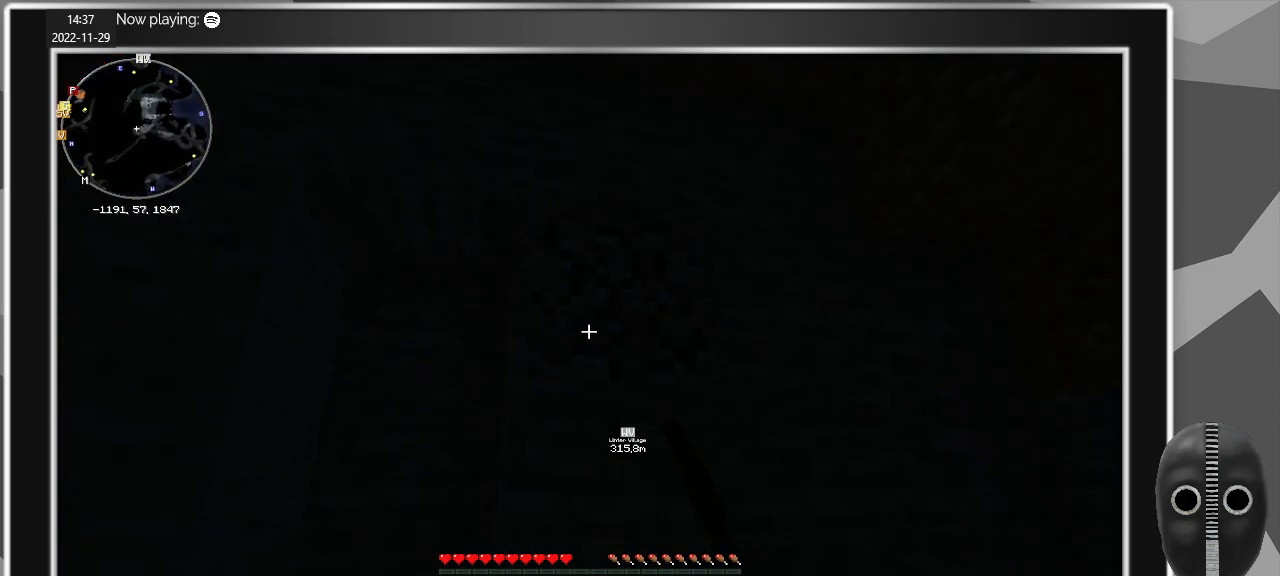
{"keys": ["w"], "mouse": ["left"], "events": [[467, "w", "down"]]}